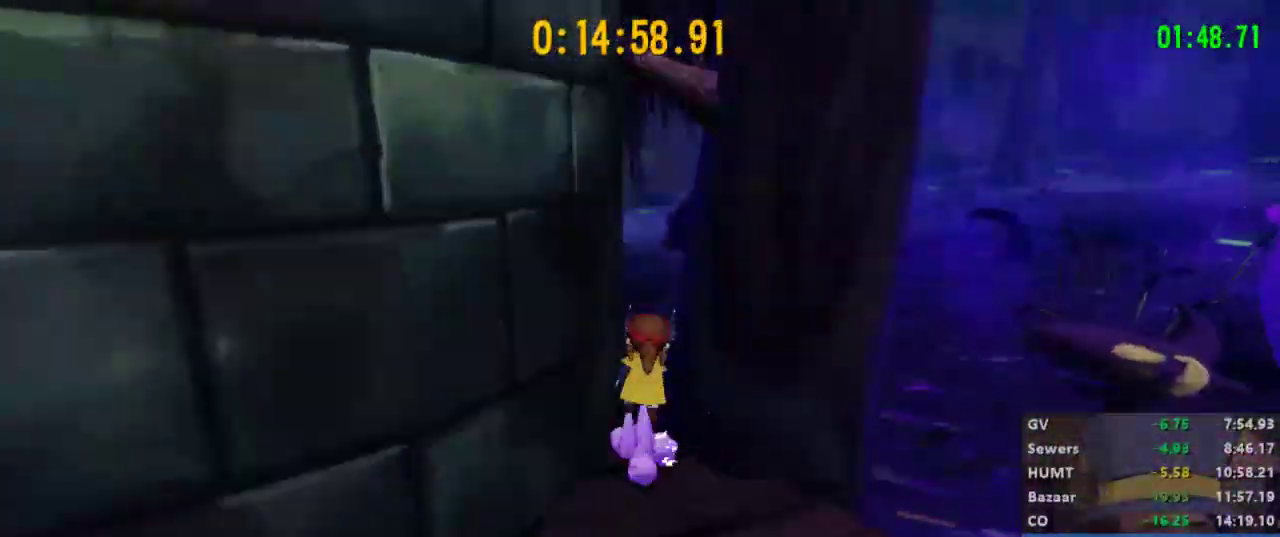
Gameplay with a controller (Xbox layout); each line is a JSON object with the inputs held at the frame after it. "events" lists button and stick changes between this image and that frame as [ms after this image, input, new state], when the widget could be followed in between. Not read: R2.
{"buttons": [], "left_stick": "left", "right_stick": "left", "events": [[33, "A", "up"], [33, "left_stick", "up-left"], [167, "left_stick", "left"], [167, "right_stick", "left"]]}
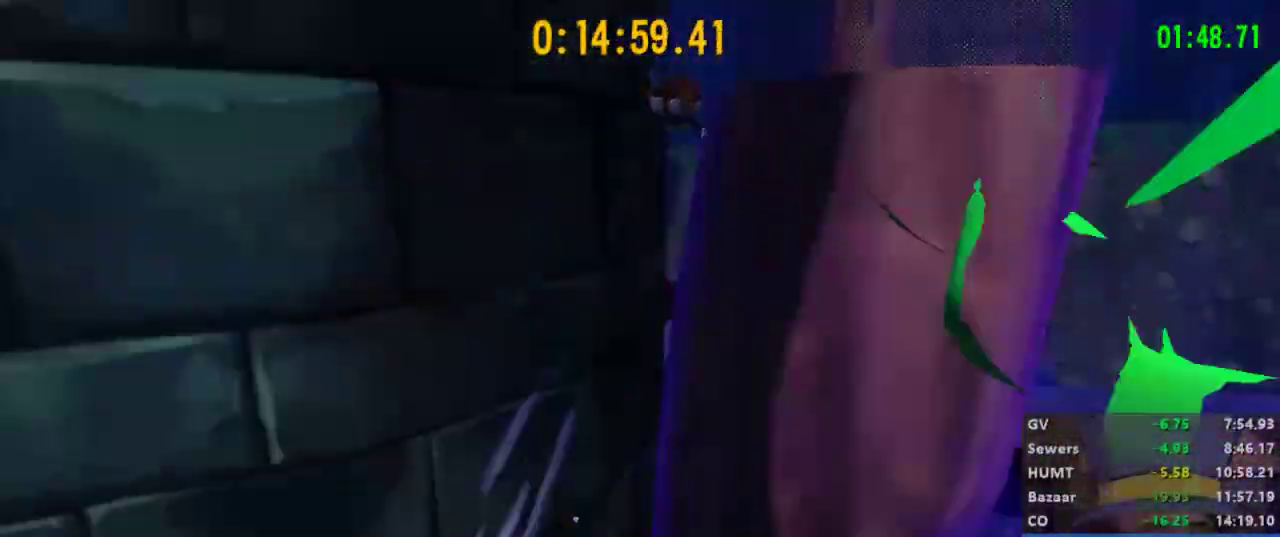
{"buttons": ["A", "L2"], "left_stick": "left", "right_stick": "center", "events": [[133, "right_stick", "center"], [300, "A", "down"], [367, "A", "up"], [400, "L2", "down"], [433, "A", "down"]]}
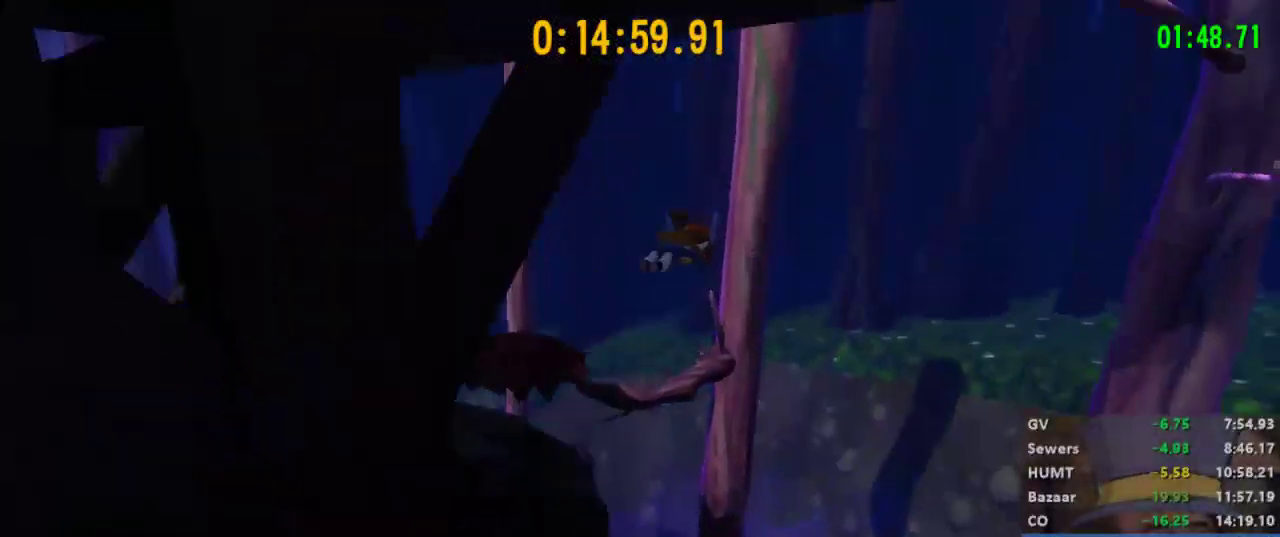
{"buttons": ["L2"], "left_stick": "left", "right_stick": "center", "events": [[33, "A", "up"], [100, "right_stick", "left"], [433, "right_stick", "center"]]}
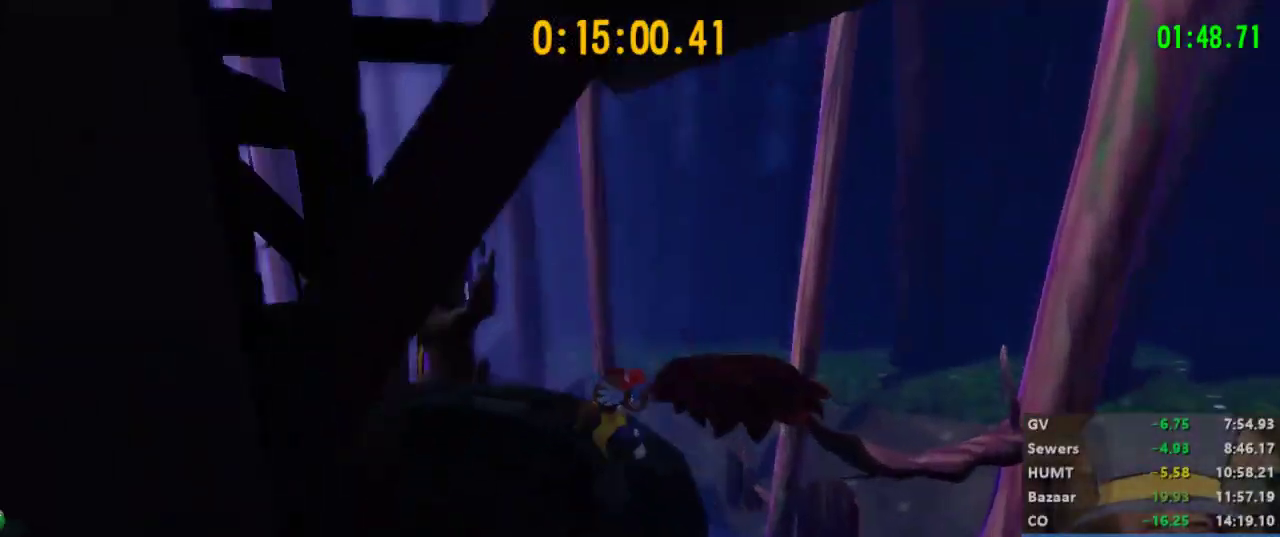
{"buttons": [], "left_stick": "center", "right_stick": "center", "events": [[333, "left_stick", "up-left"], [433, "L2", "up"], [433, "left_stick", "center"]]}